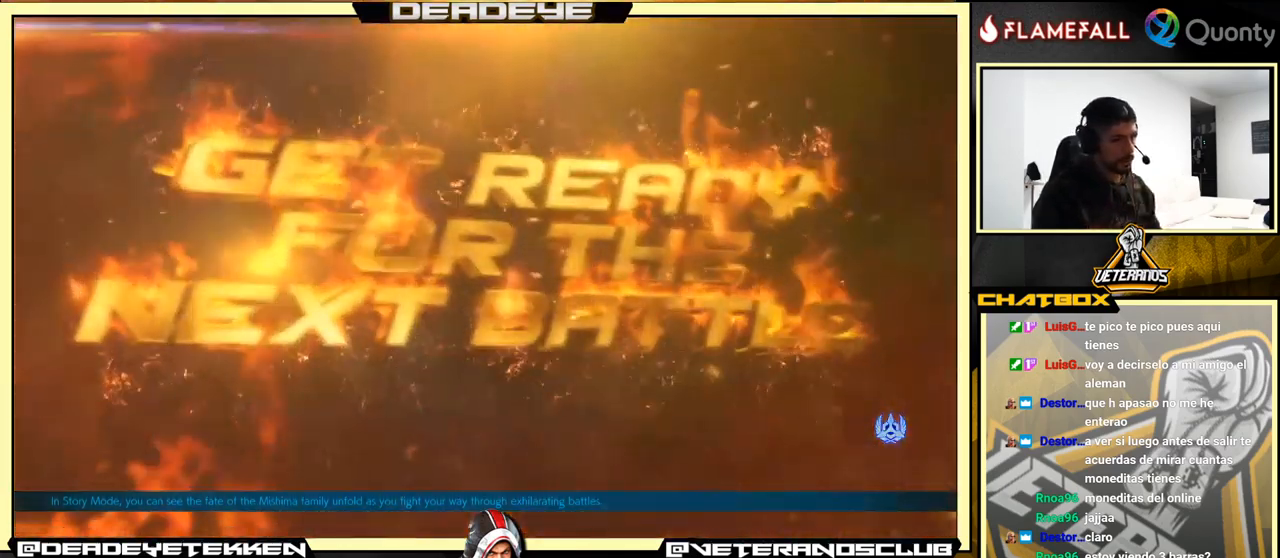
Gameplay with a controller (arcade stick); each line is a JSON object with the inputs held at the frame after it. "events" lists button and stick changes between this image and that frame as [ms after this image, input, new state], when the widget could be followed in between. Not read: L3 R3.
{"buttons": [], "left_stick": "center", "events": [[350, "SQUARE", "down"], [400, "SQUARE", "up"]]}
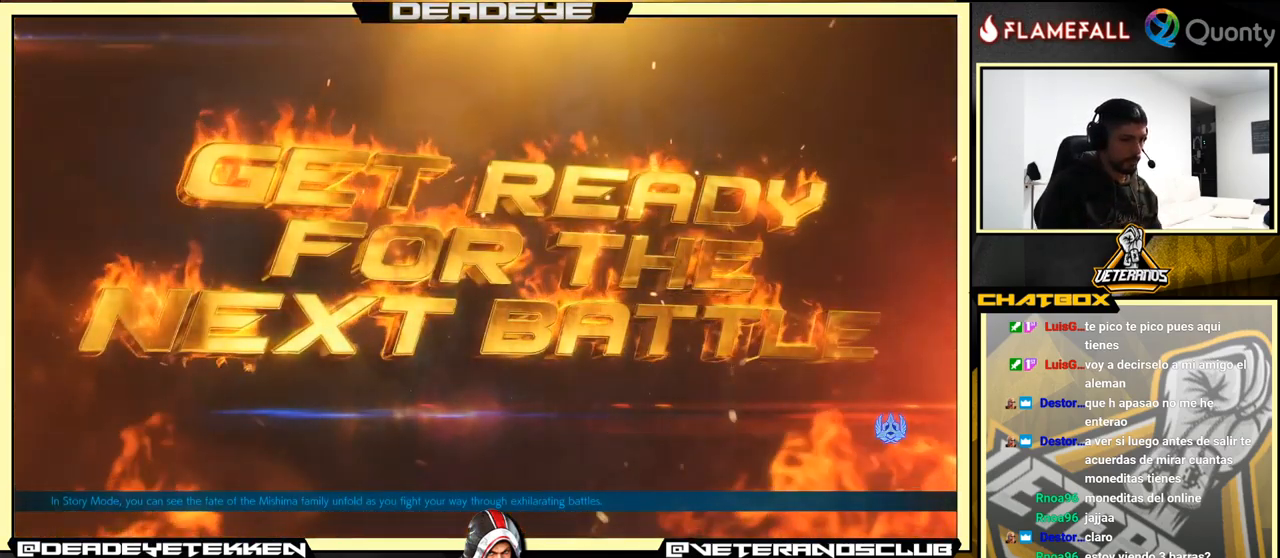
{"buttons": ["CROSS"], "left_stick": "center", "events": [[317, "CROSS", "down"]]}
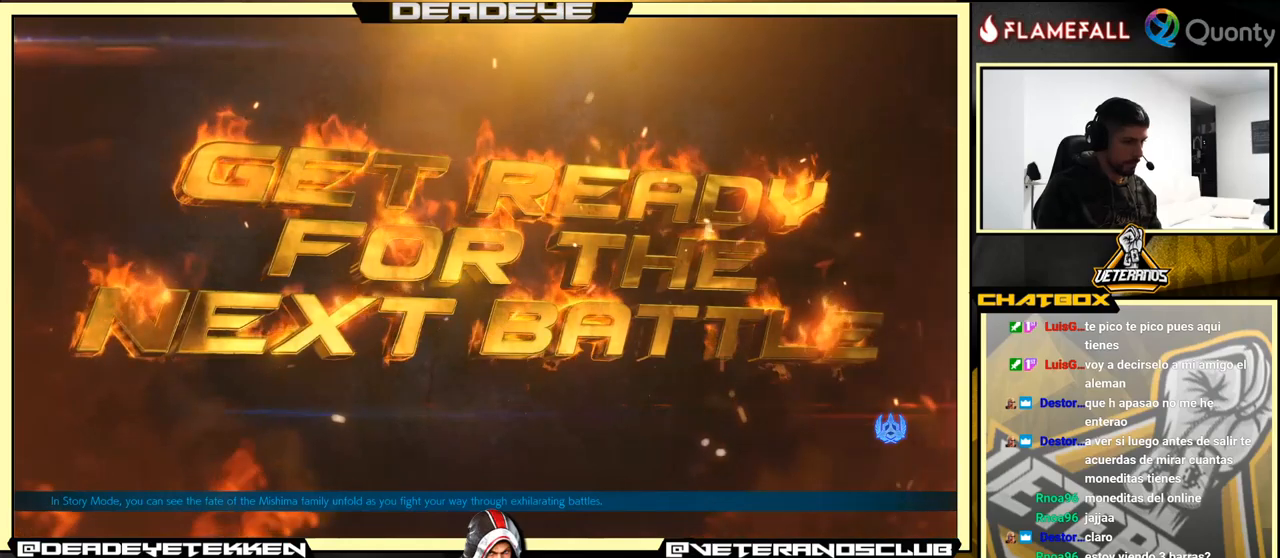
{"buttons": [], "left_stick": "center", "events": [[16, "CROSS", "up"], [233, "CROSS", "down"], [400, "CROSS", "up"]]}
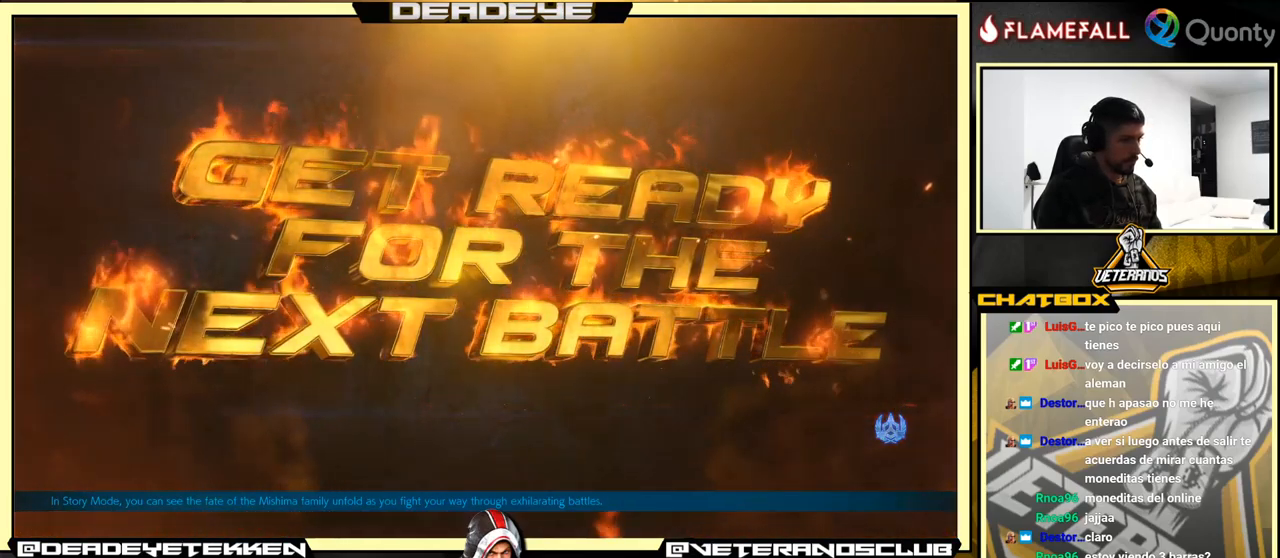
{"buttons": [], "left_stick": "center", "events": [[183, "CROSS", "down"], [316, "CROSS", "up"]]}
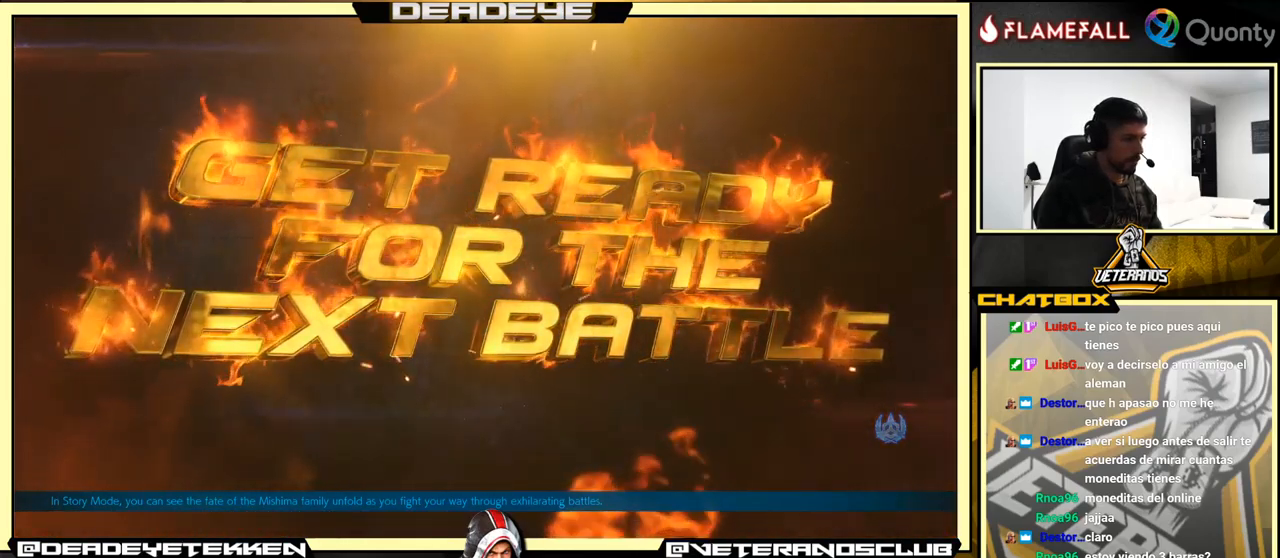
{"buttons": ["CROSS"], "left_stick": "center", "events": [[33, "CROSS", "down"], [216, "CROSS", "up"], [400, "CROSS", "down"]]}
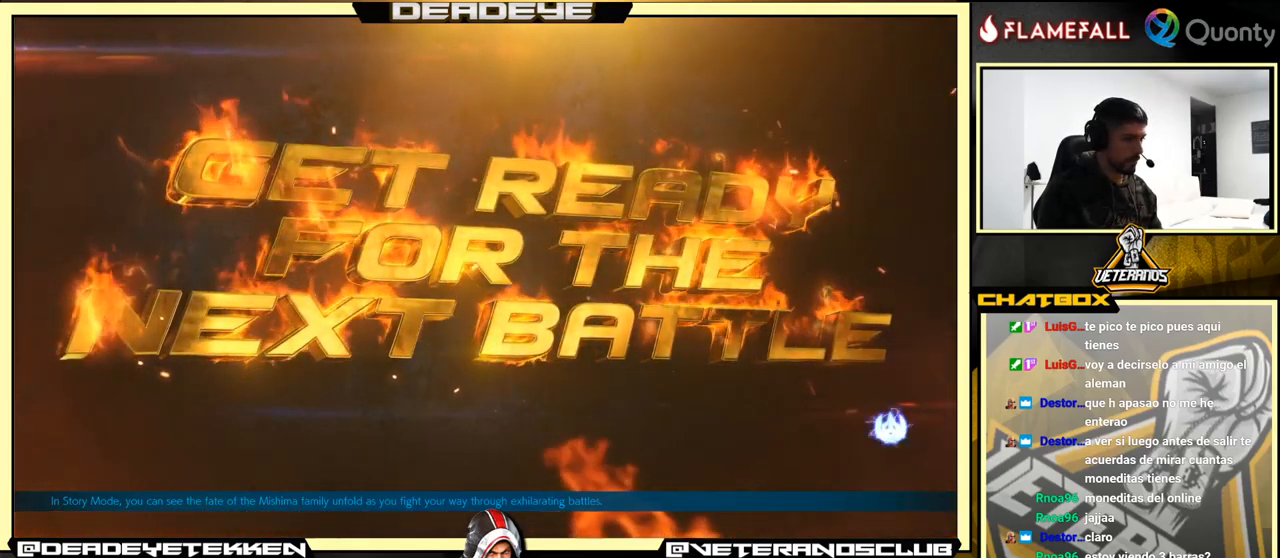
{"buttons": [], "left_stick": "center", "events": [[83, "CROSS", "up"]]}
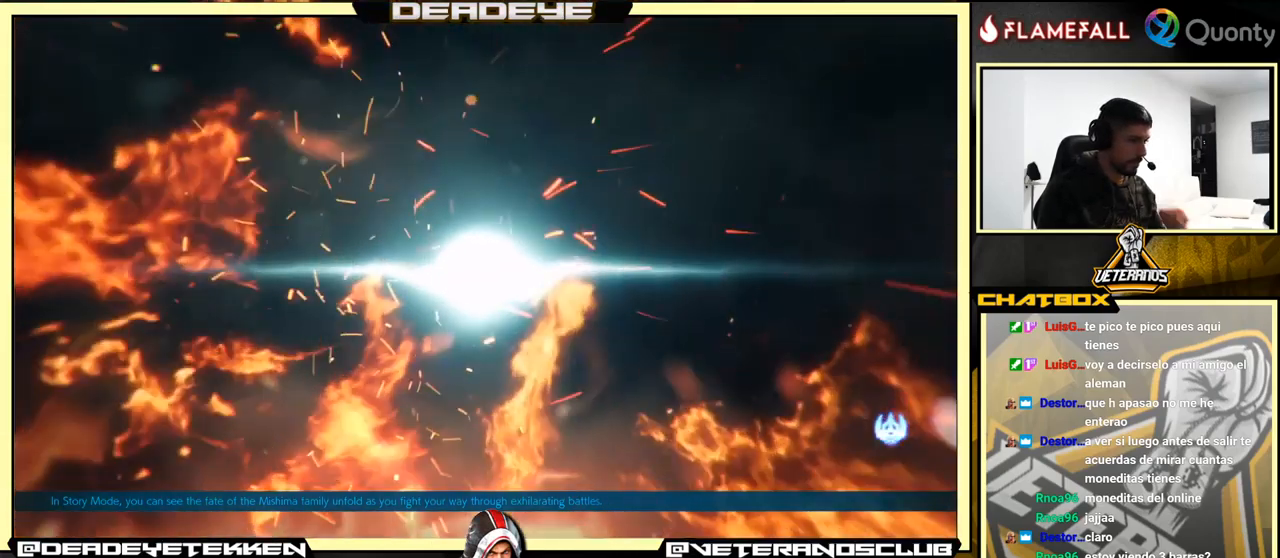
{"buttons": [], "left_stick": "center", "events": [[166, "CROSS", "down"], [366, "CROSS", "up"]]}
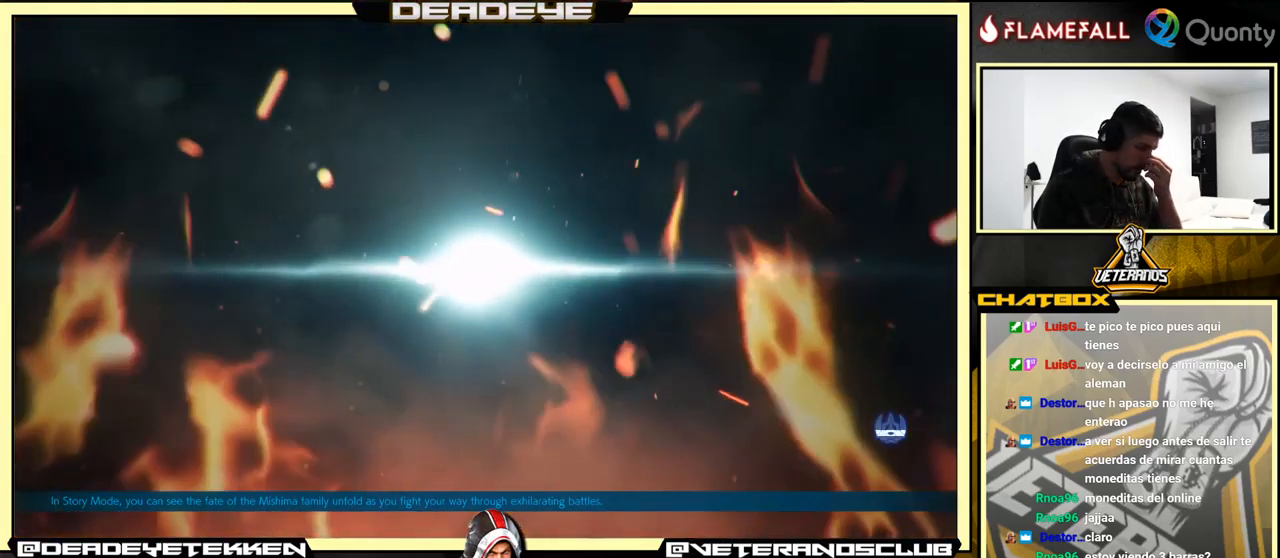
{"buttons": [], "left_stick": "center", "events": []}
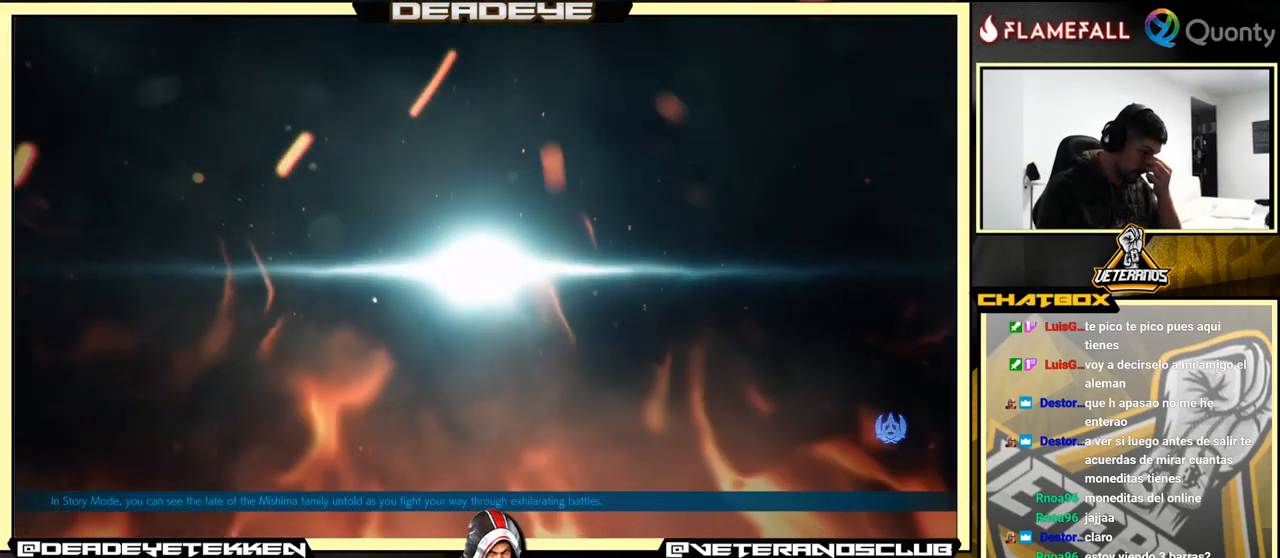
{"buttons": [], "left_stick": "center", "events": []}
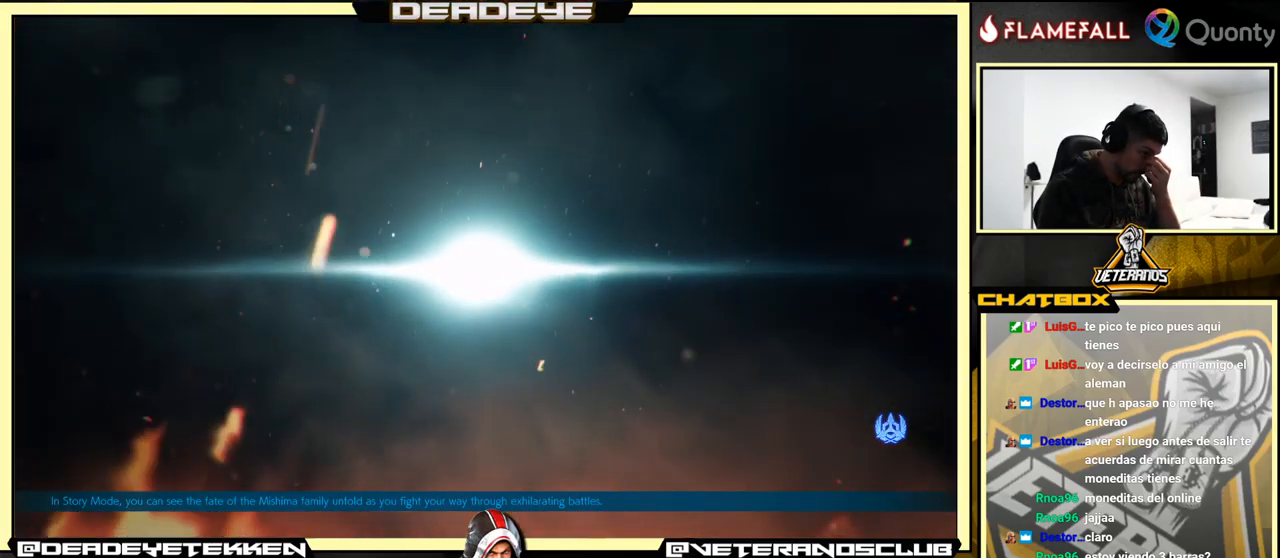
{"buttons": [], "left_stick": "center", "events": []}
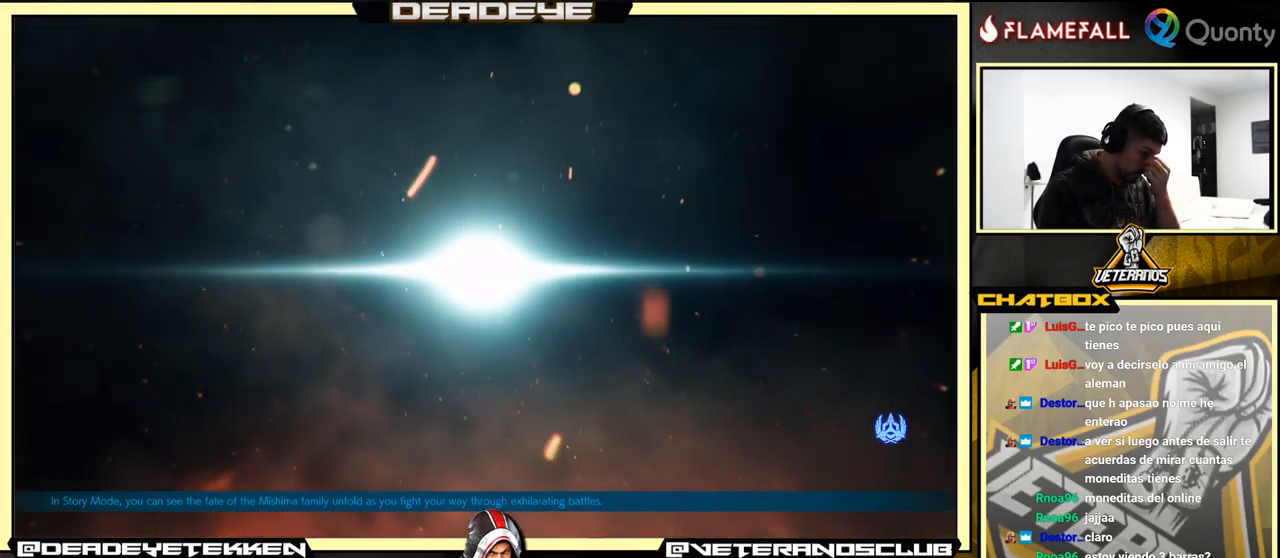
{"buttons": [], "left_stick": "center", "events": []}
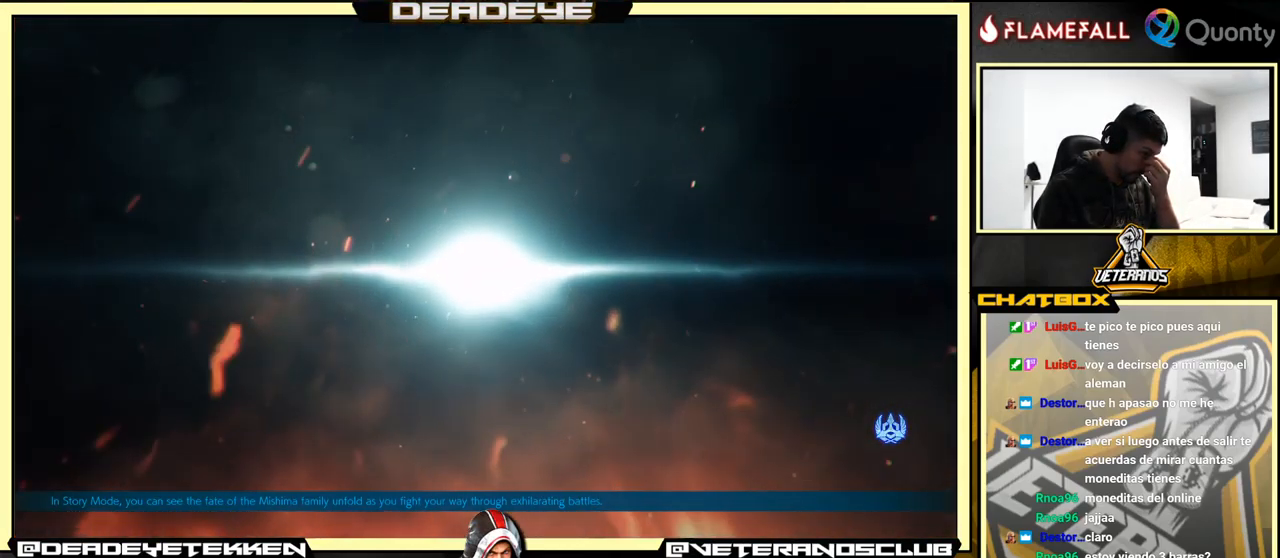
{"buttons": [], "left_stick": "center", "events": [[166, "CROSS", "down"], [350, "CROSS", "up"]]}
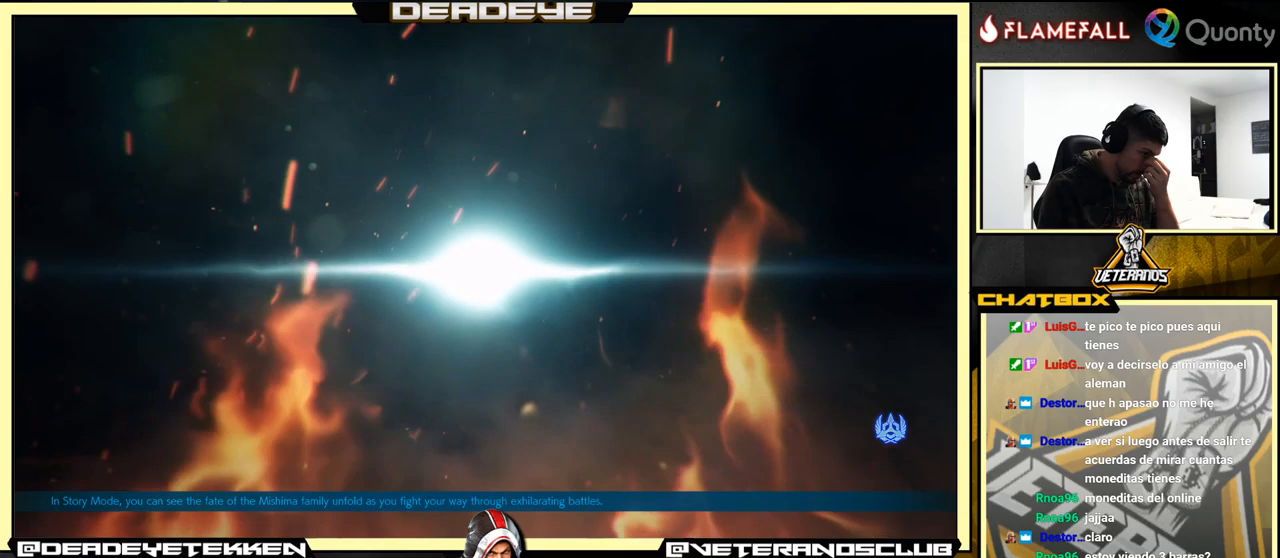
{"buttons": [], "left_stick": "center", "events": []}
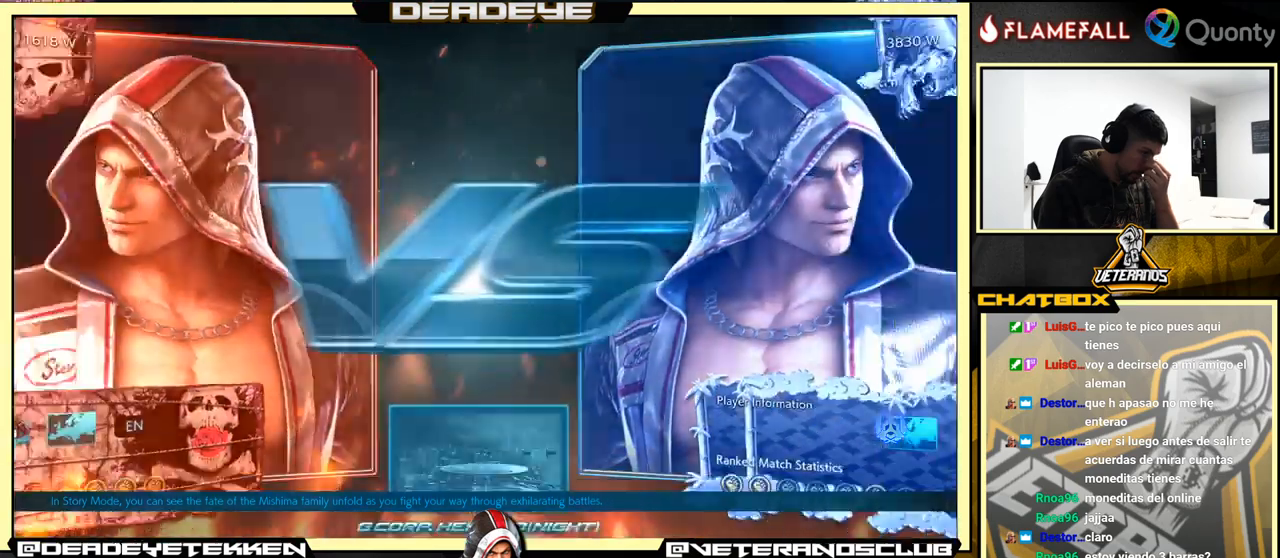
{"buttons": [], "left_stick": "center", "events": []}
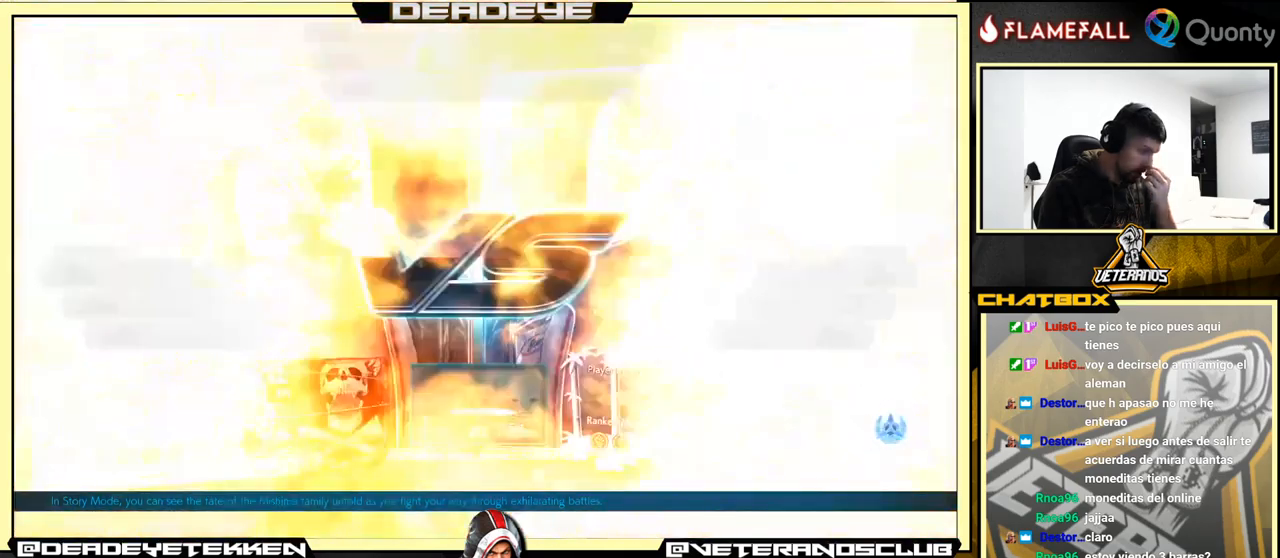
{"buttons": [], "left_stick": "center", "events": []}
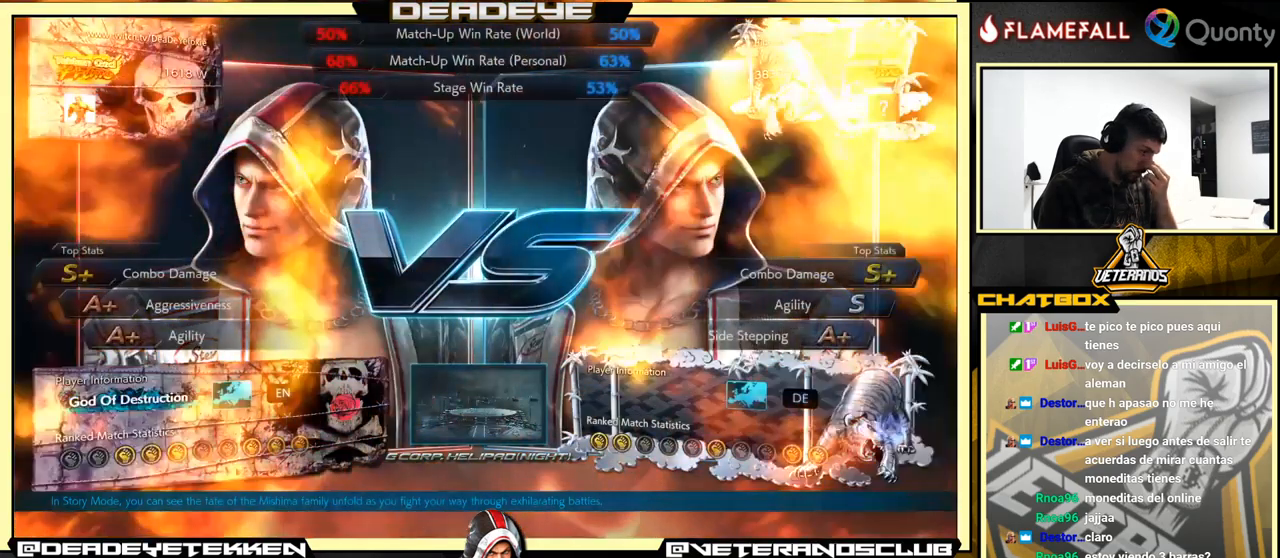
{"buttons": [], "left_stick": "center", "events": []}
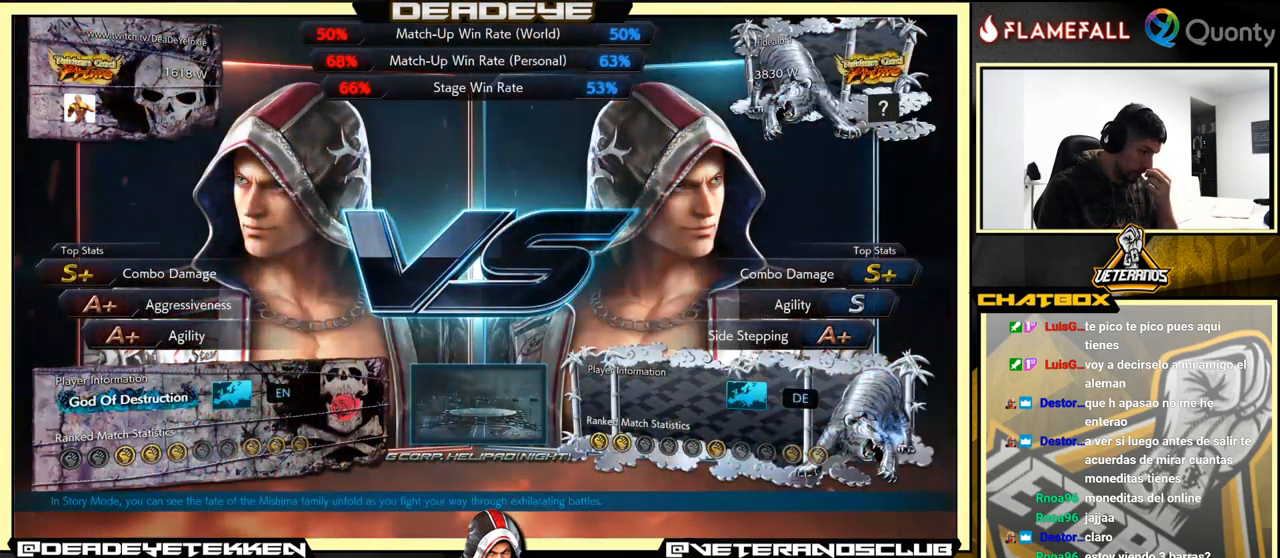
{"buttons": [], "left_stick": "center", "events": []}
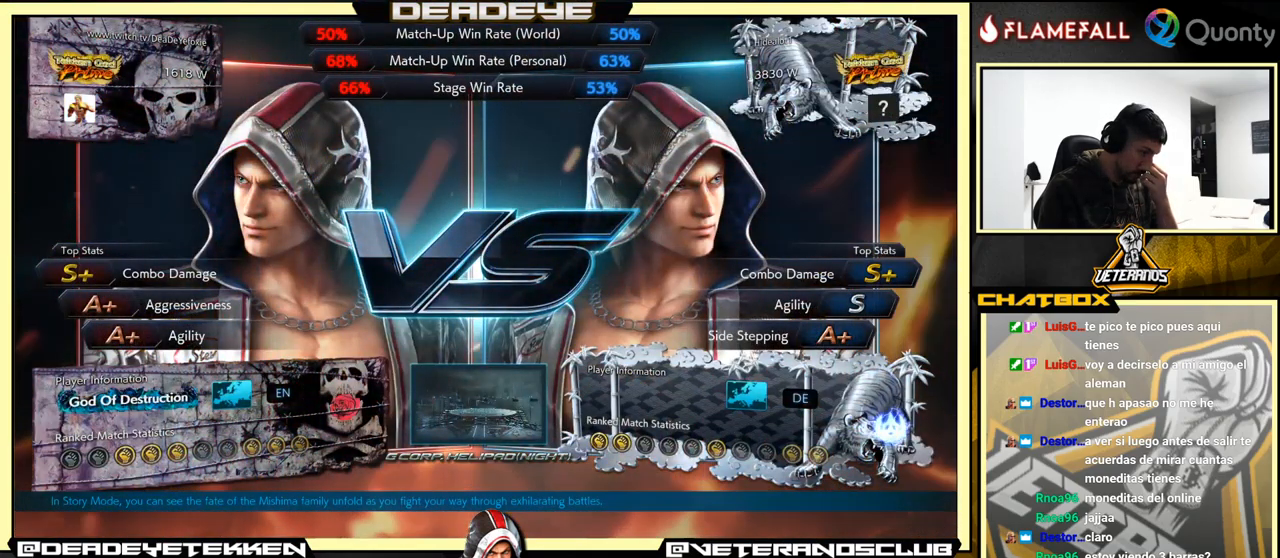
{"buttons": [], "left_stick": "center", "events": []}